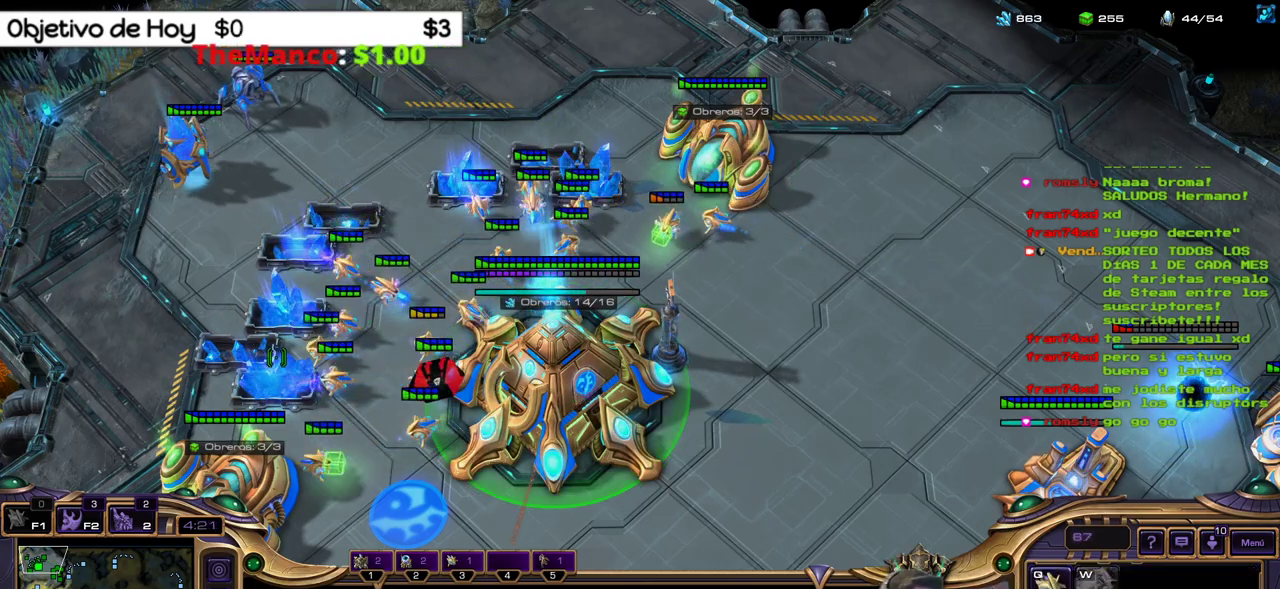
Gameplay with keyboard; each line is a JSON object with the keys held at the frame after it. "events" lists presses ("down") and releases ("up") of ".", "/", "0", "1", "2", "3", "4", "5", "6", "7", "8", "9", "a", "alt_l", "alt_r", "b", "backslash", "backspace", "c", "caps_lock", "comma", "ctrl_l", "ctrl_r", "d", "e", "equals", "f", "g", "h", "i", "j", "k", "l", "lbracket", "m", "minus", "n", "o", "p", "q", "quote", "r", "rbracket", "return", "s", "semicolon", "shift_l", "shift_r", "space", "super_l", "super_r", "t", "tab", "tilde", "u", "v", "w", "x", "y" and "z" between this image and that frame as [ms after this image, input, new state], when the widget could be followed in between. No other keys are recorded. Mouse input is not recorded.
{"keys": ["q"], "events": [[467, "q", "down"]]}
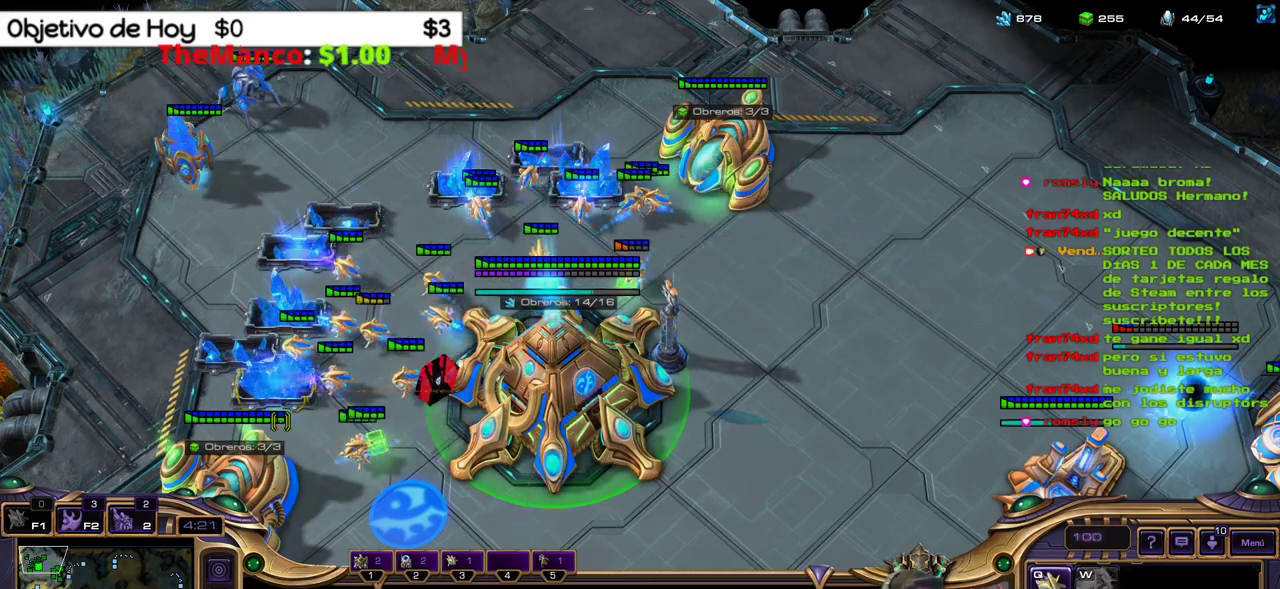
{"keys": ["2"], "events": [[100, "q", "up"], [150, "2", "down"], [250, "3", "down"], [283, "1", "down"], [333, "2", "up"], [333, "3", "up"], [383, "1", "up"], [433, "2", "down"]]}
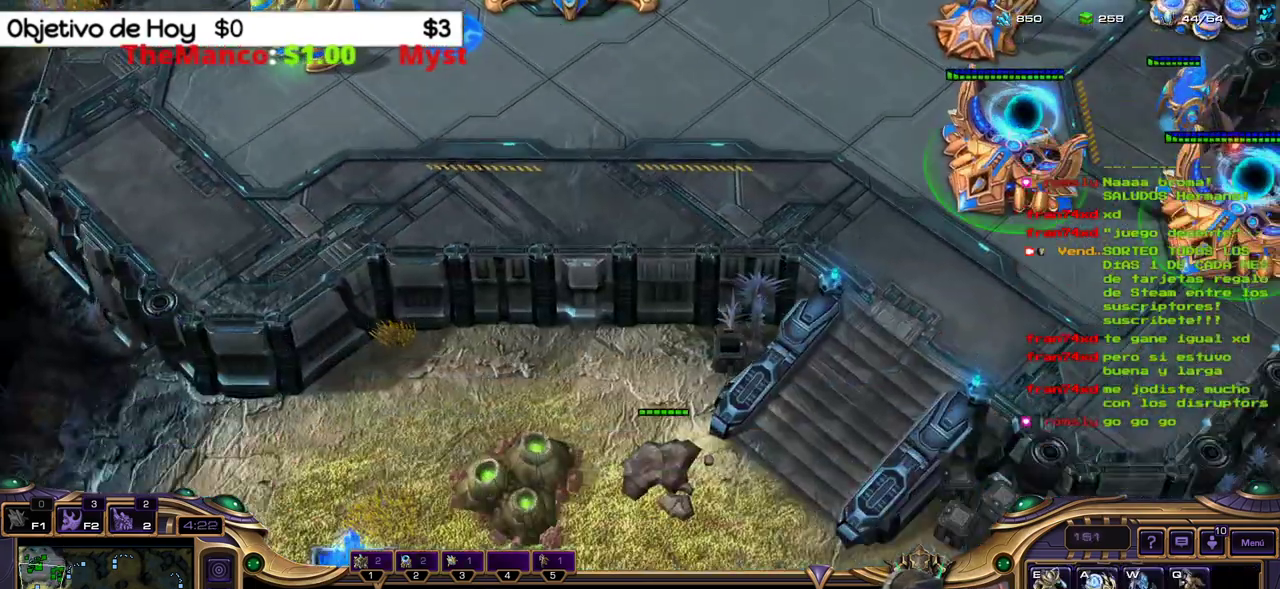
{"keys": ["5"], "events": [[17, "2", "up"], [117, "2", "down"], [167, "3", "down"], [250, "2", "up"], [300, "3", "up"], [400, "5", "down"]]}
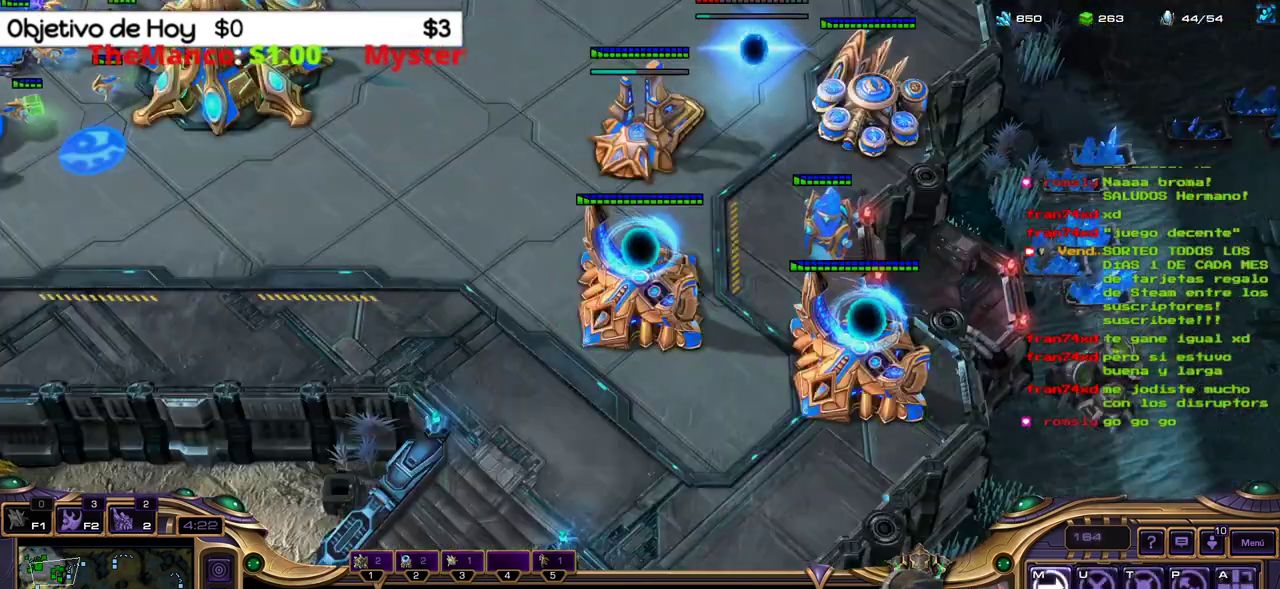
{"keys": [], "events": [[33, "5", "up"], [83, "5", "down"], [183, "5", "up"]]}
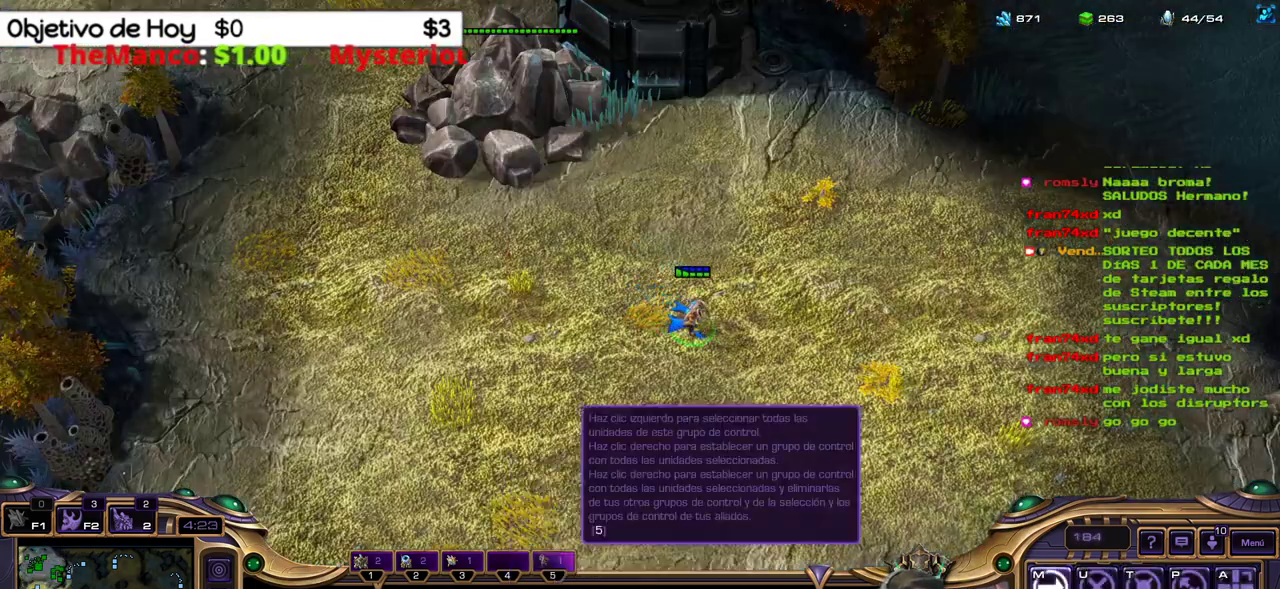
{"keys": [], "events": [[233, "c", "down"], [383, "c", "up"]]}
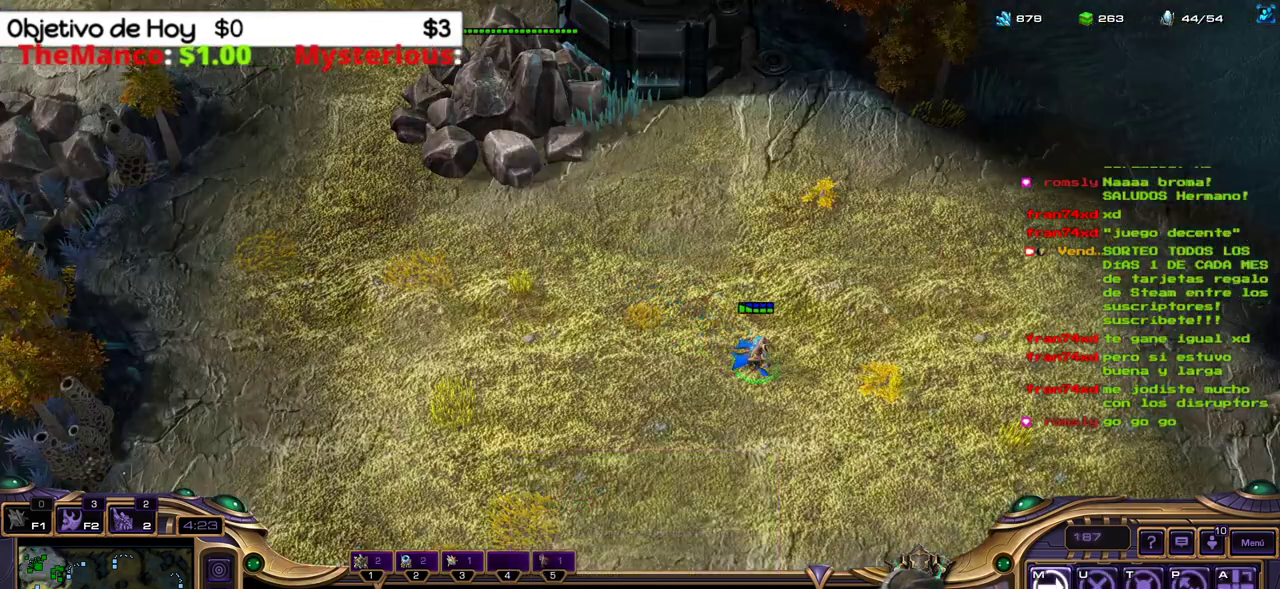
{"keys": ["1", "2"], "events": [[133, "a", "down"], [300, "a", "up"], [400, "2", "down"], [483, "1", "down"]]}
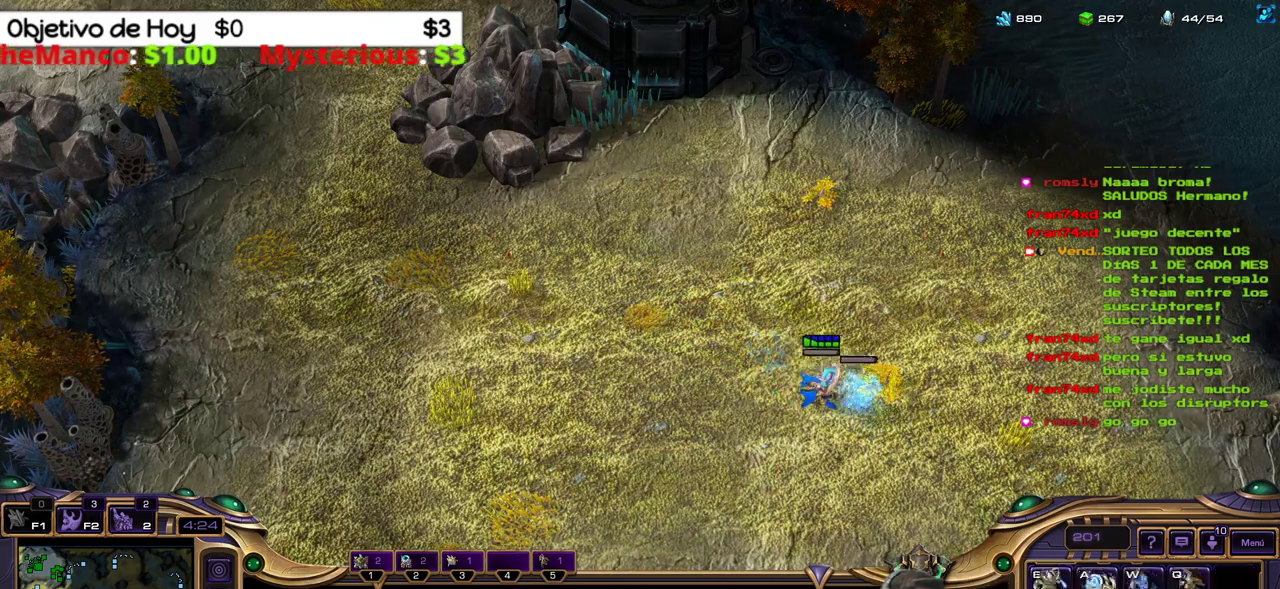
{"keys": [], "events": [[50, "1", "up"], [50, "2", "up"], [133, "1", "down"], [233, "1", "up"], [317, "1", "down"], [417, "1", "up"]]}
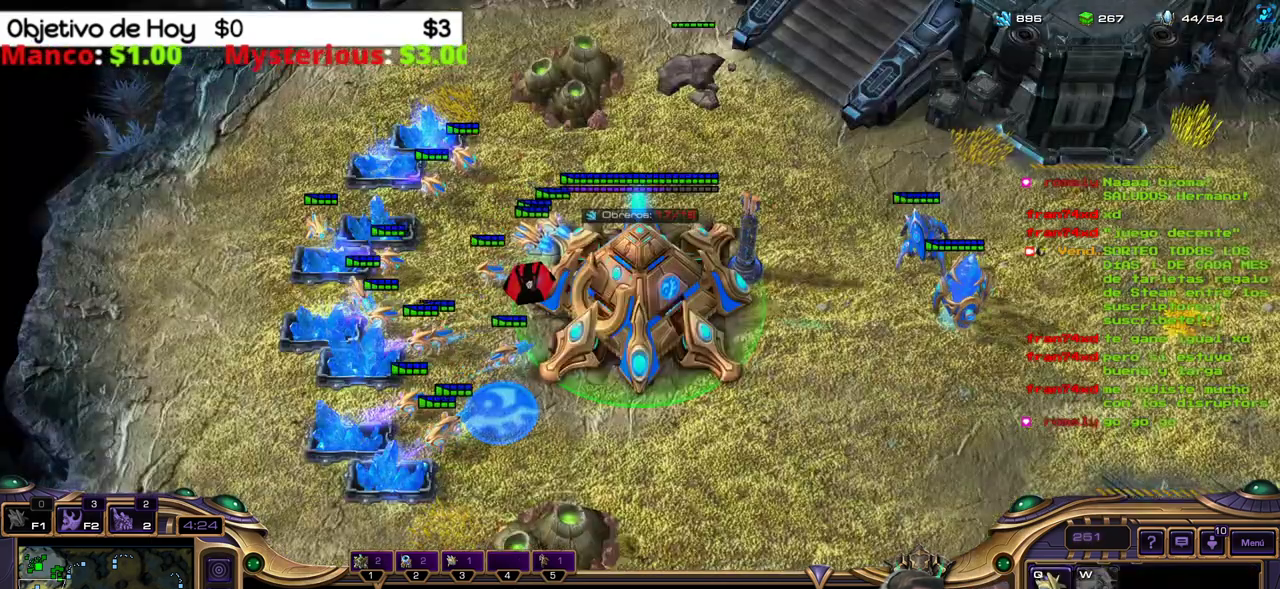
{"keys": [], "events": [[17, "q", "down"], [200, "2", "down"], [200, "q", "up"], [250, "3", "down"], [333, "1", "down"], [400, "2", "up"], [400, "3", "up"], [467, "1", "up"]]}
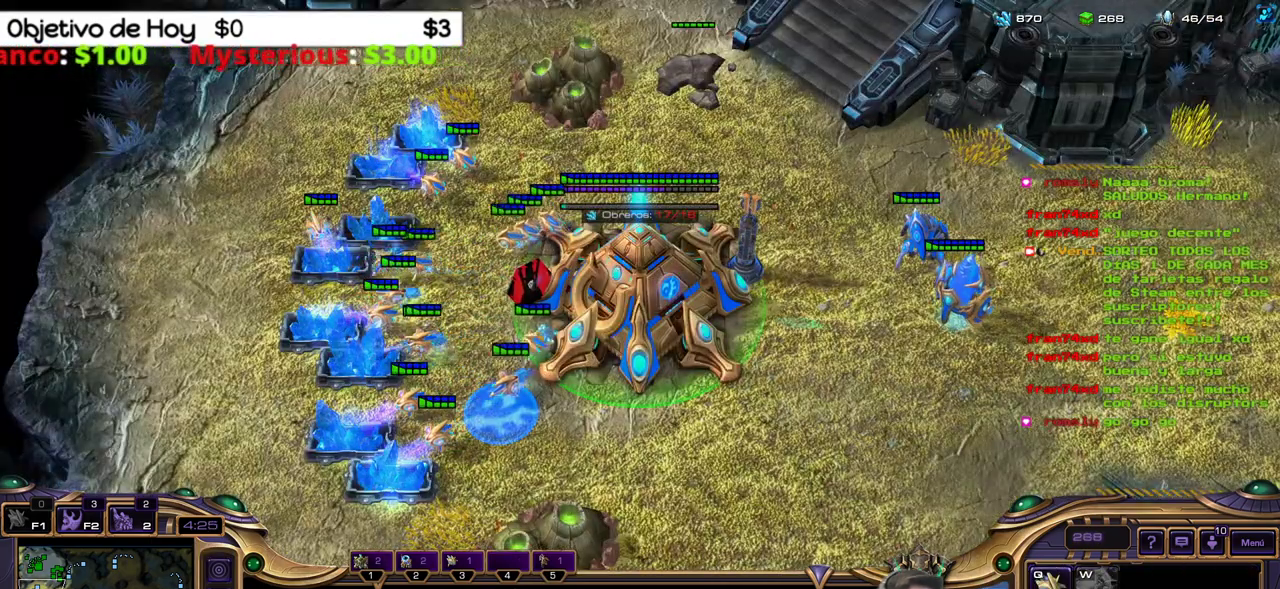
{"keys": [], "events": []}
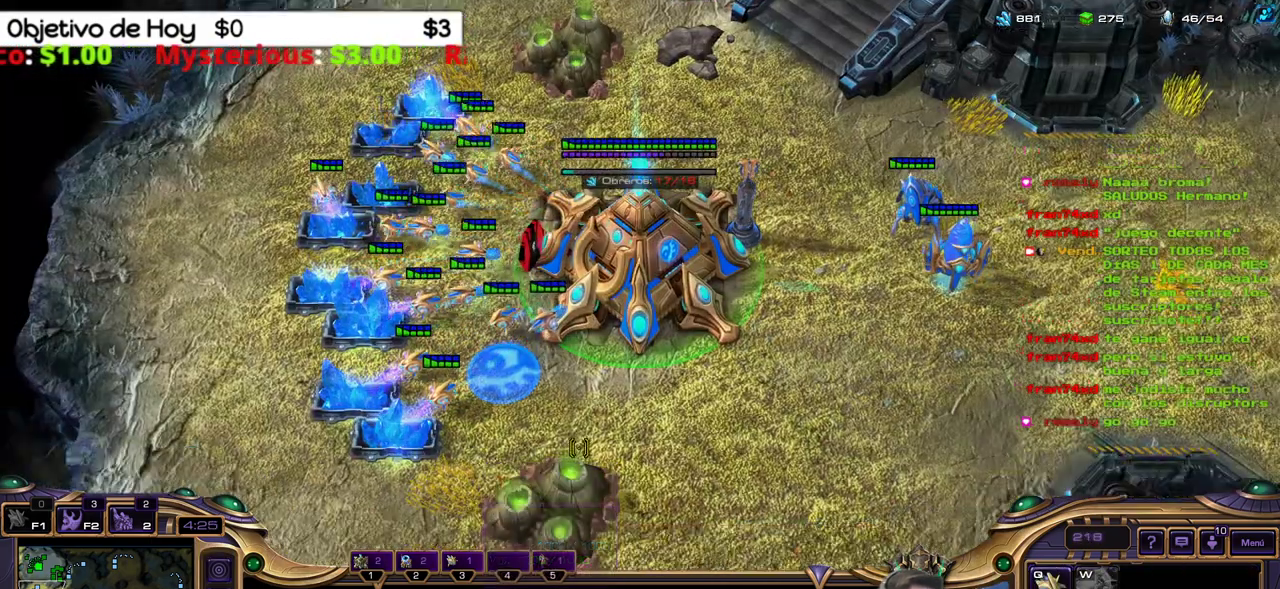
{"keys": [], "events": []}
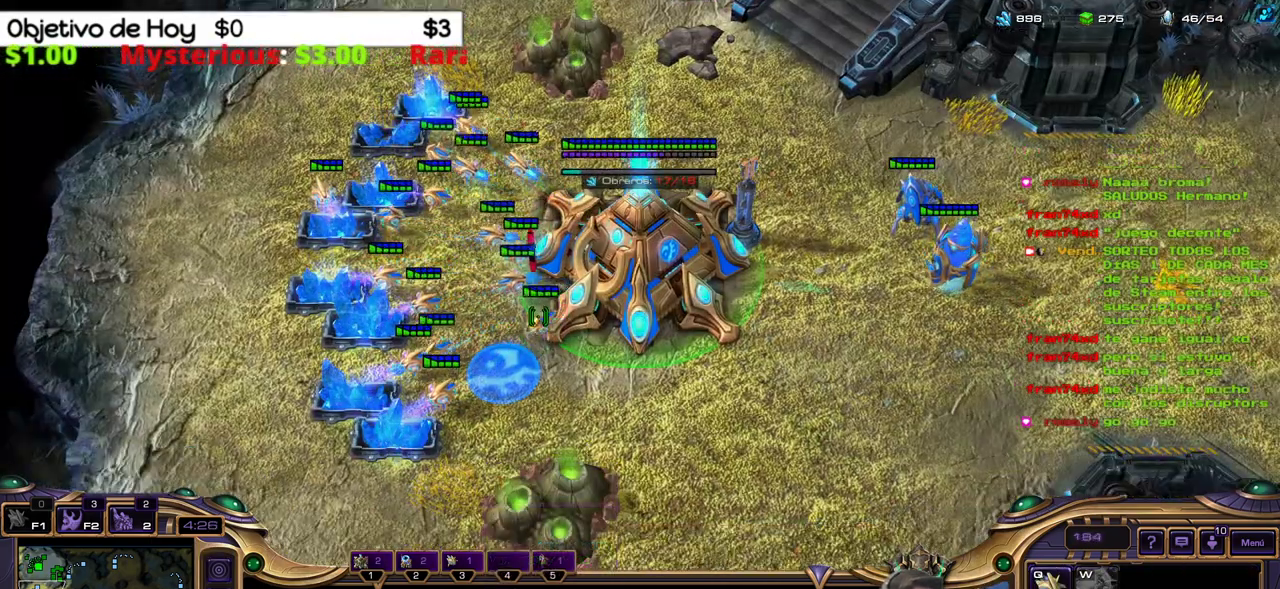
{"keys": [], "events": []}
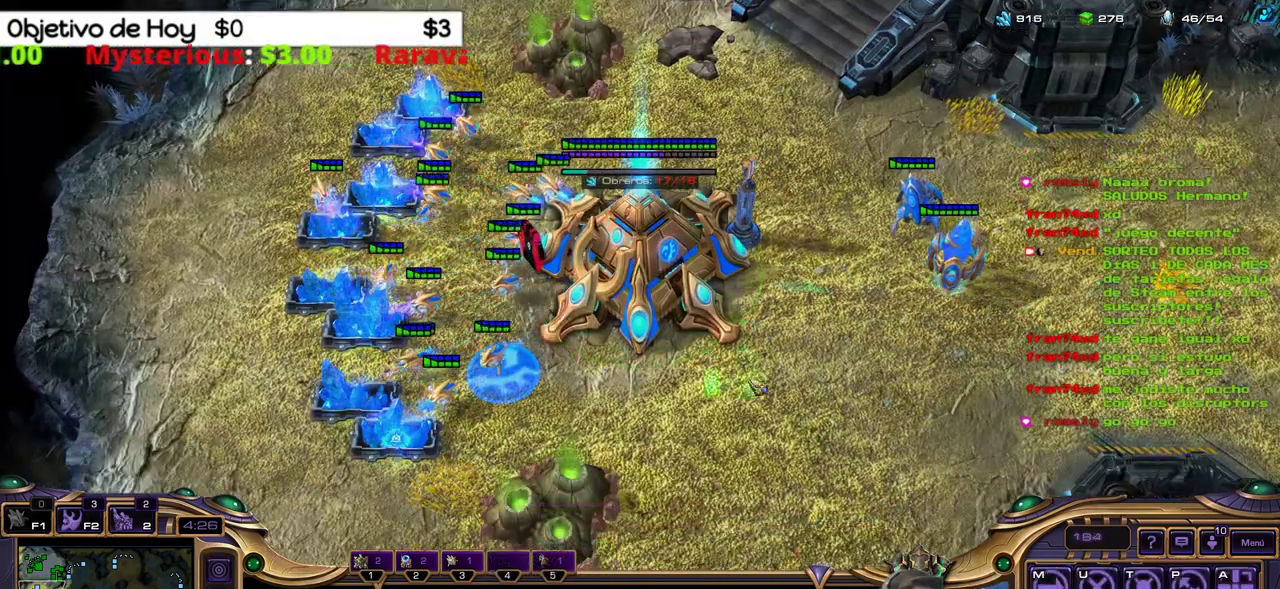
{"keys": ["shift_l"], "events": [[300, "b", "down"], [300, "shift_l", "down"], [367, "b", "up"], [367, "e", "down"], [483, "e", "up"]]}
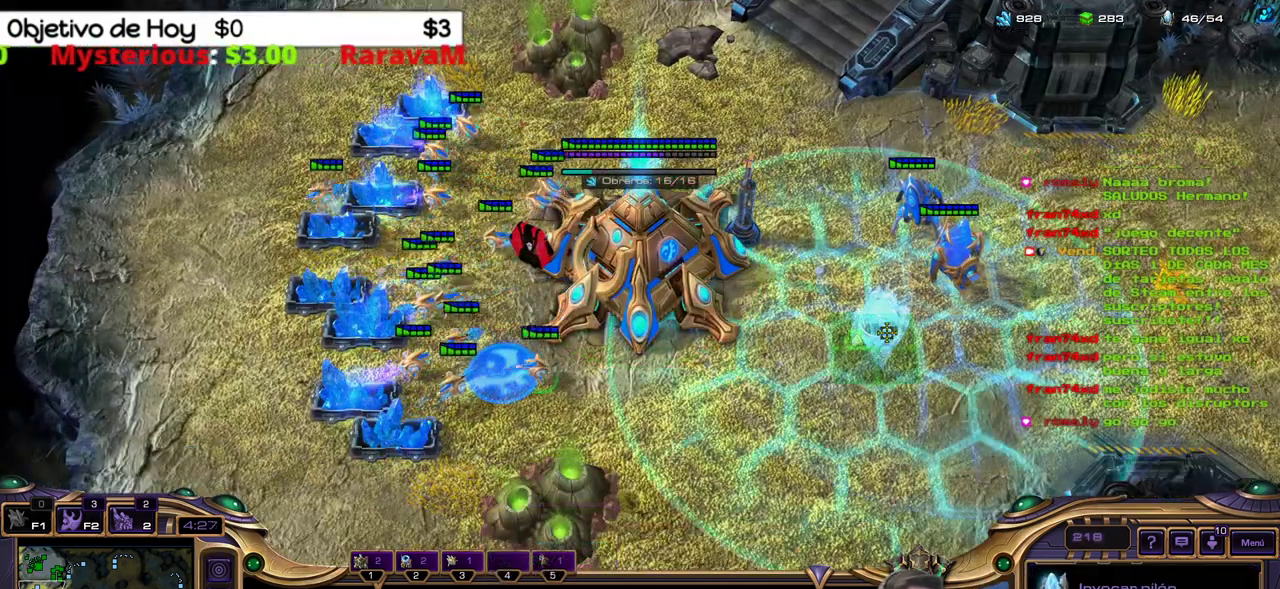
{"keys": ["a", "shift_l"], "events": [[133, "shift_l", "up"], [367, "b", "down"], [367, "shift_l", "down"], [417, "a", "down"], [467, "b", "up"]]}
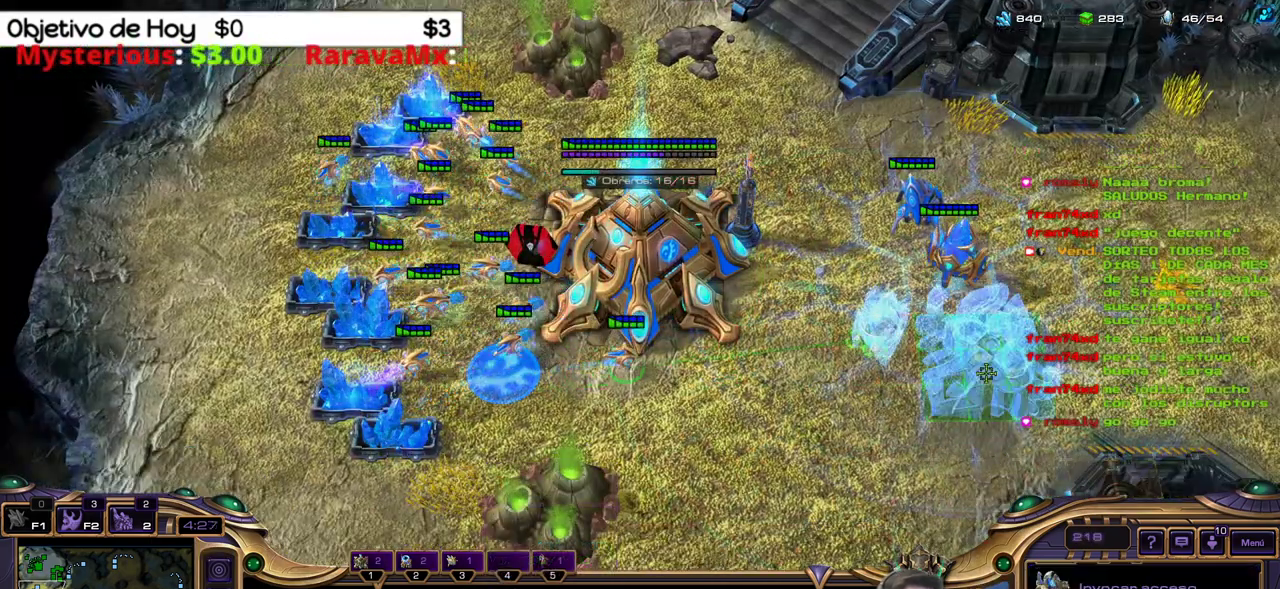
{"keys": ["shift_l"], "events": [[67, "a", "up"]]}
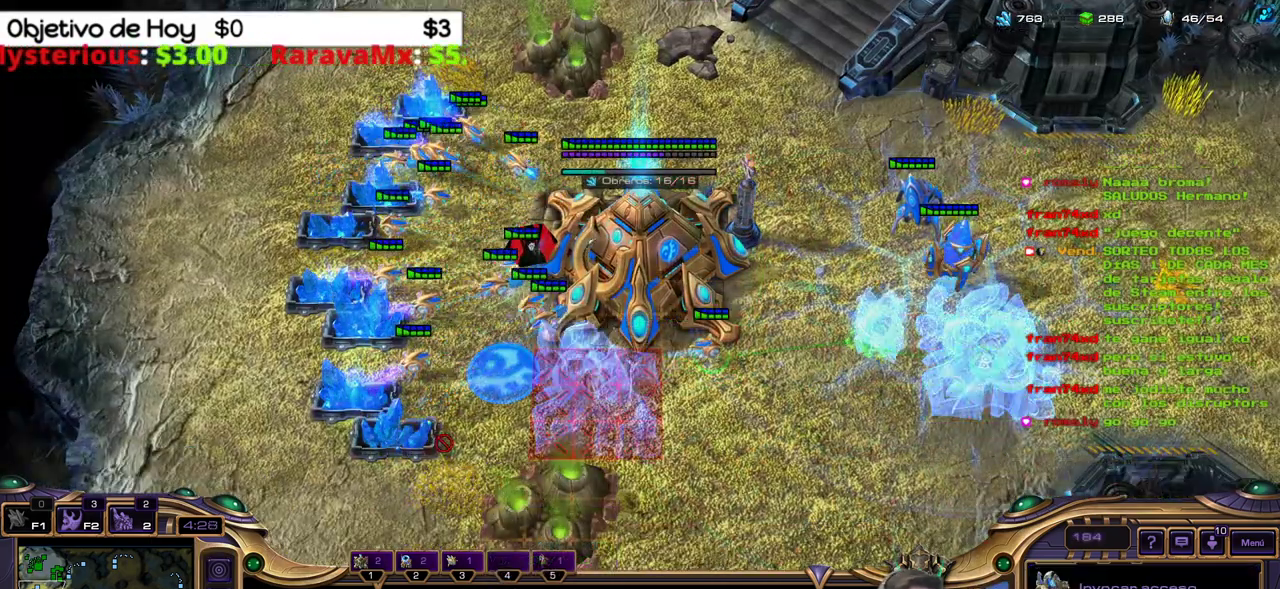
{"keys": ["shift_l"], "events": []}
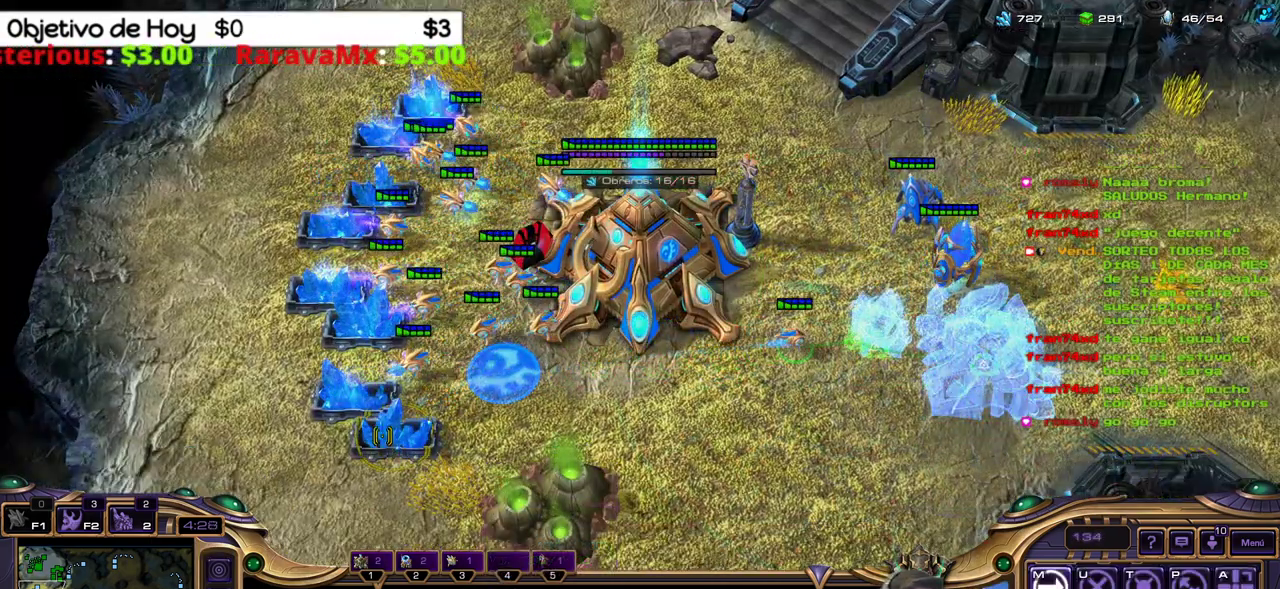
{"keys": ["5"], "events": [[133, "shift_l", "up"], [467, "5", "down"]]}
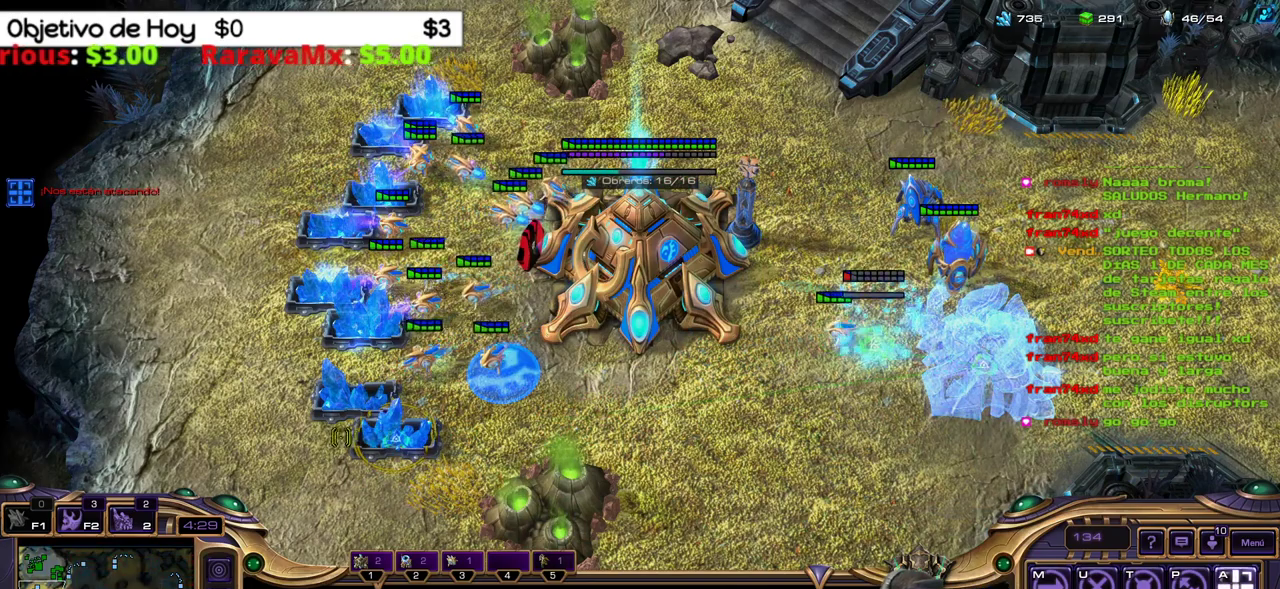
{"keys": [], "events": [[50, "5", "up"], [117, "5", "down"], [200, "5", "up"]]}
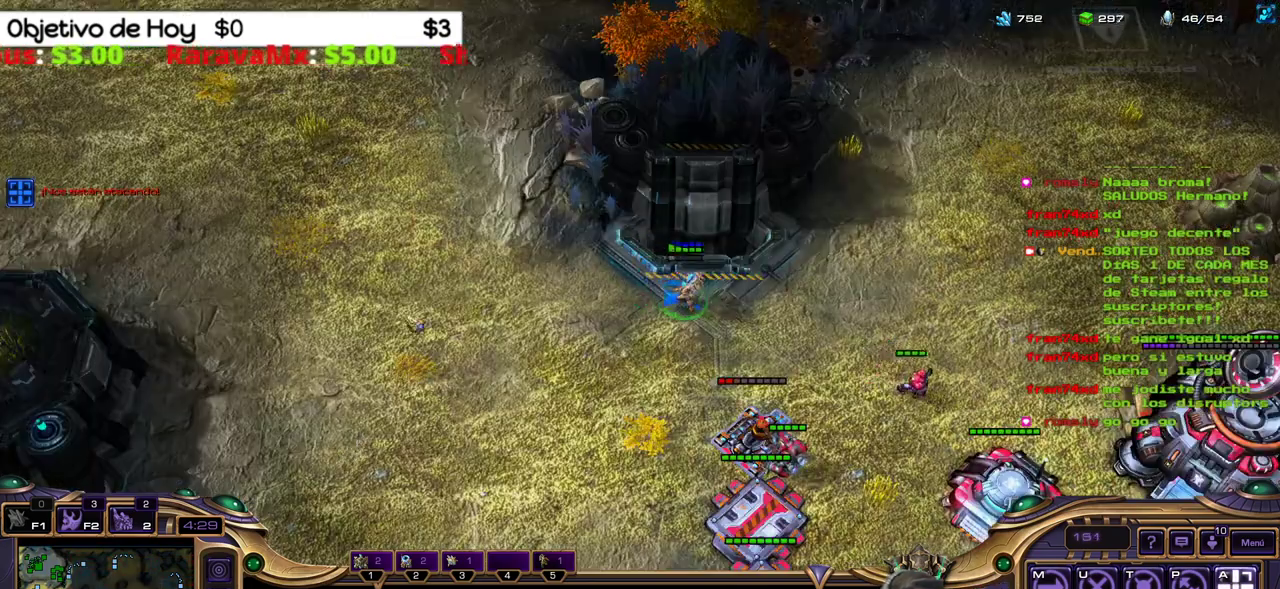
{"keys": [], "events": []}
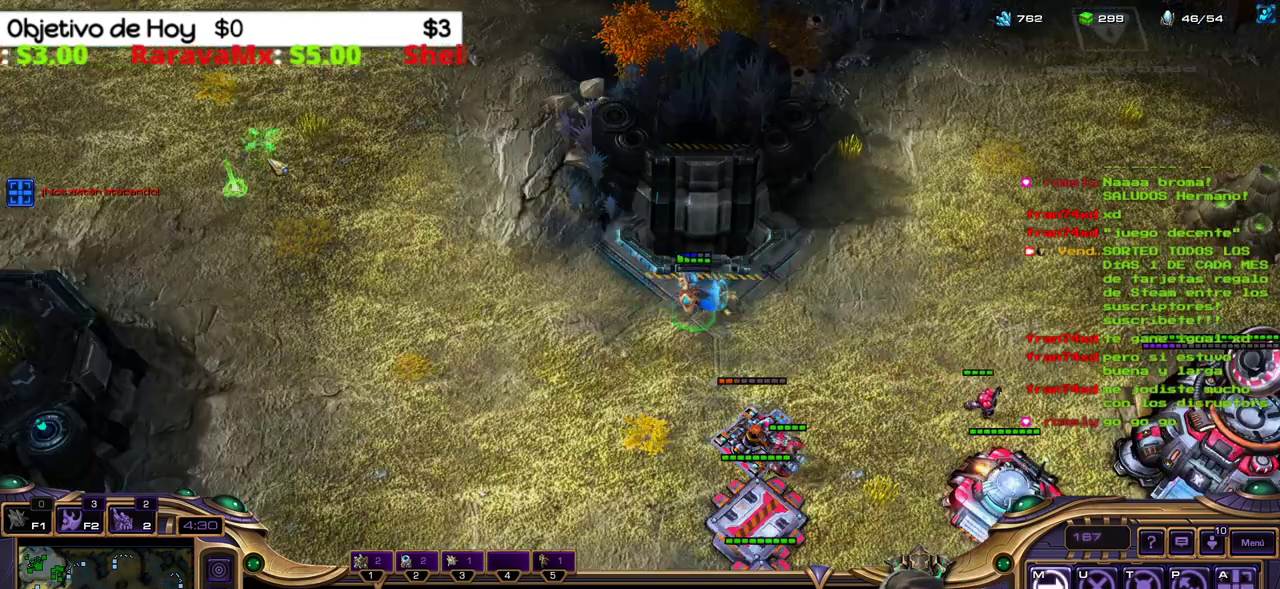
{"keys": [], "events": []}
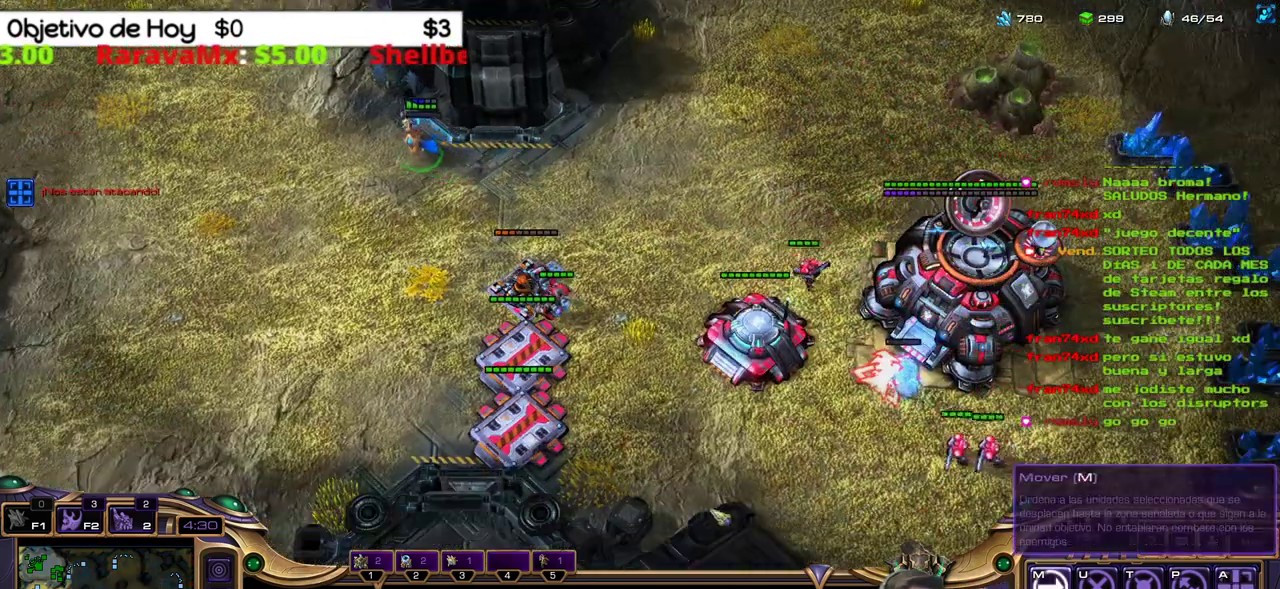
{"keys": [], "events": []}
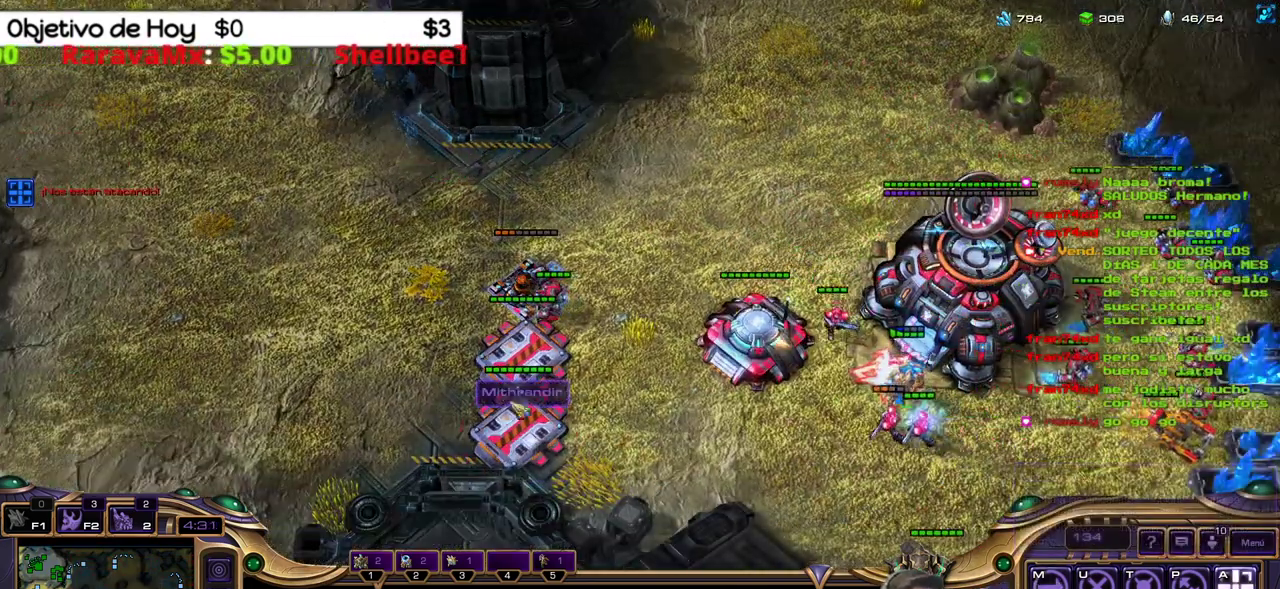
{"keys": [], "events": []}
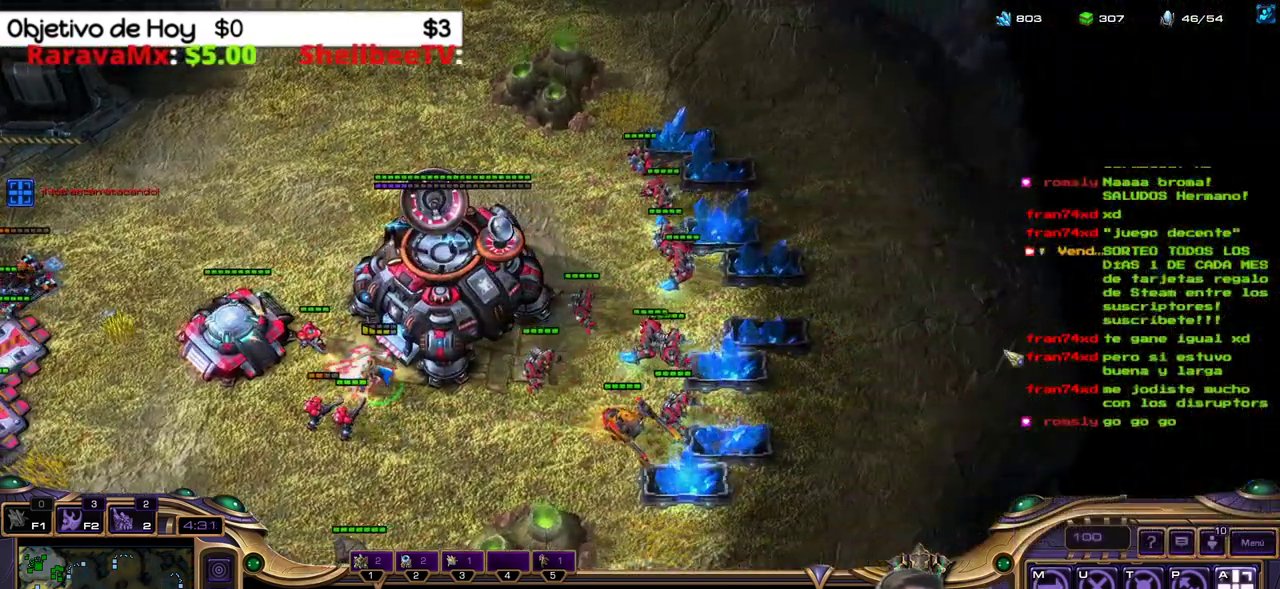
{"keys": [], "events": []}
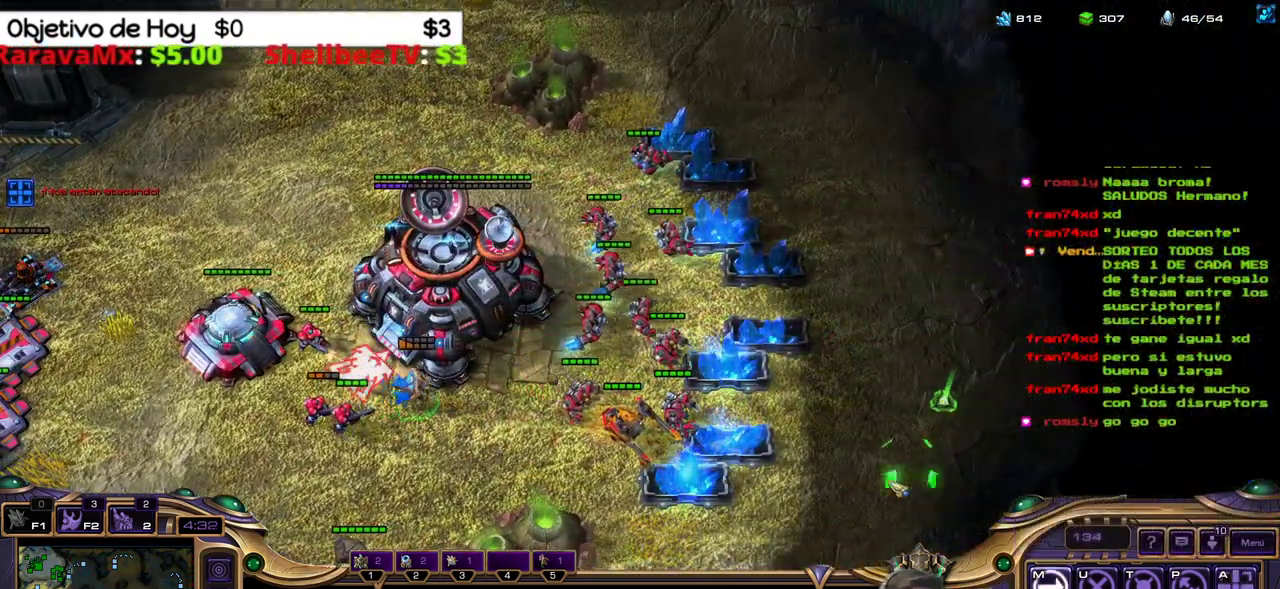
{"keys": [], "events": []}
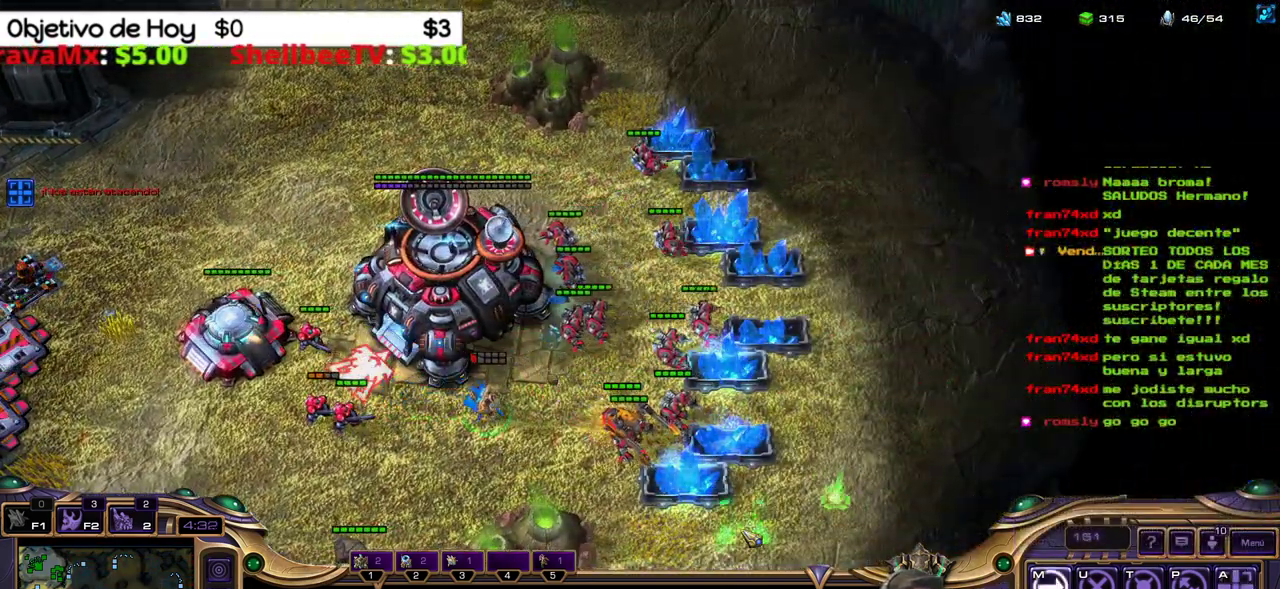
{"keys": [], "events": []}
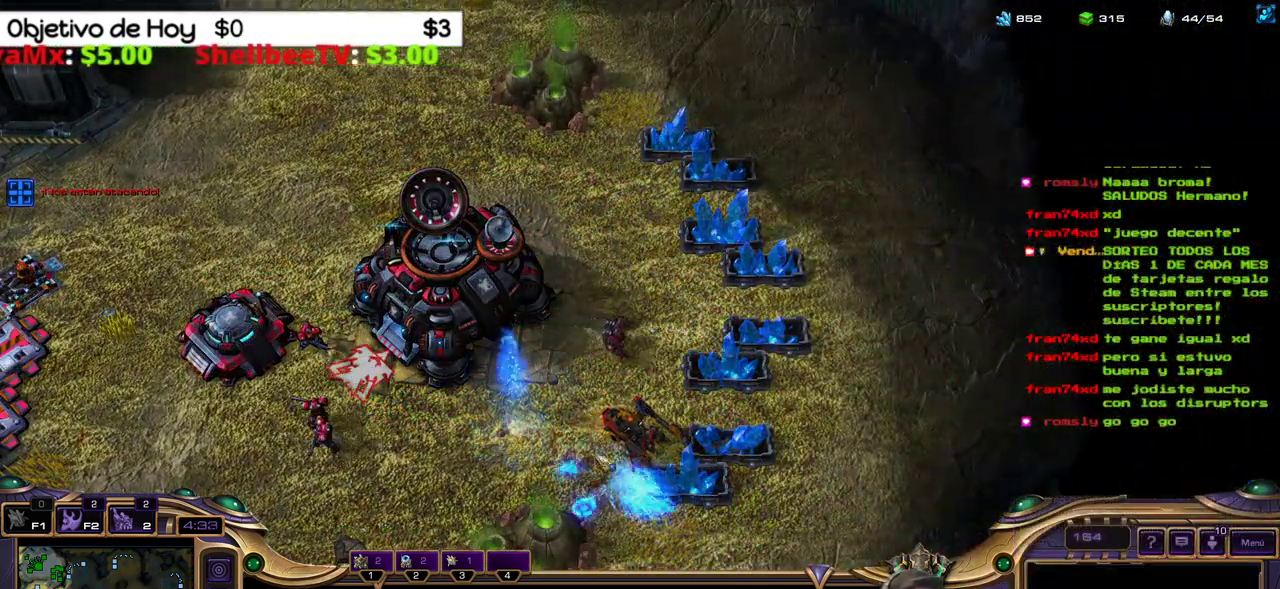
{"keys": [], "events": [[33, "2", "down"], [83, "1", "down"], [133, "2", "up"], [183, "1", "up"], [233, "1", "down"], [317, "1", "up"], [417, "1", "down"], [500, "1", "up"]]}
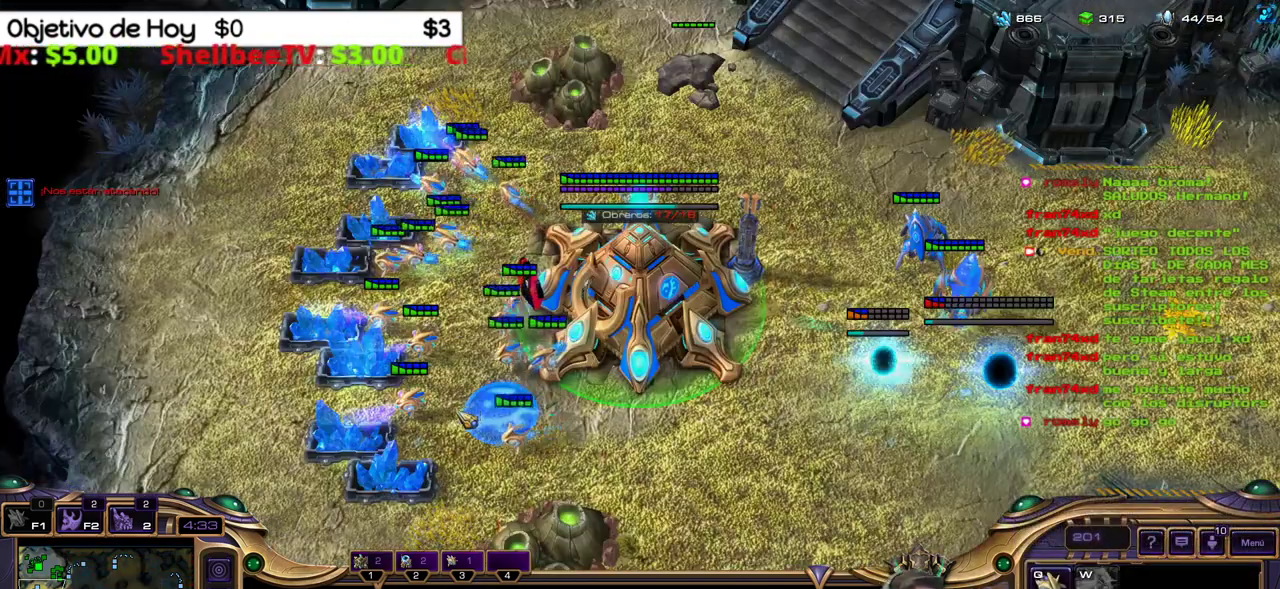
{"keys": [], "events": [[100, "q", "down"], [200, "2", "down"], [250, "3", "down"], [250, "q", "up"], [333, "2", "up"], [383, "1", "down"], [383, "3", "up"], [483, "1", "up"]]}
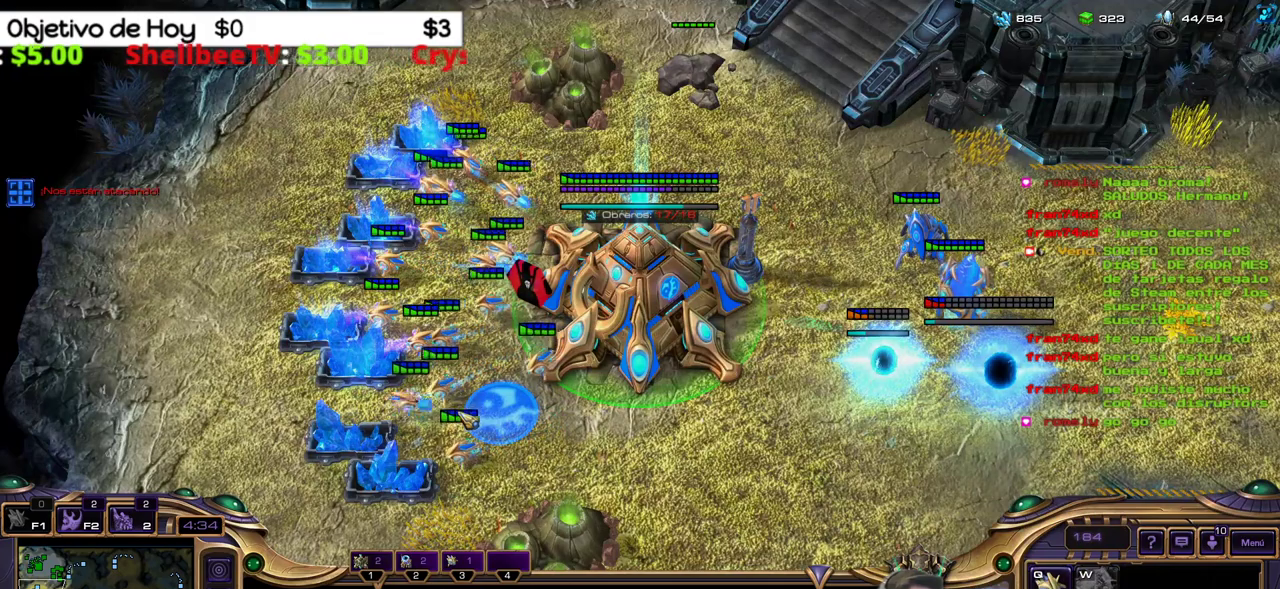
{"keys": ["1", "2", "3"], "events": [[67, "1", "down"], [217, "1", "up"], [400, "2", "down"], [450, "3", "down"], [483, "1", "down"]]}
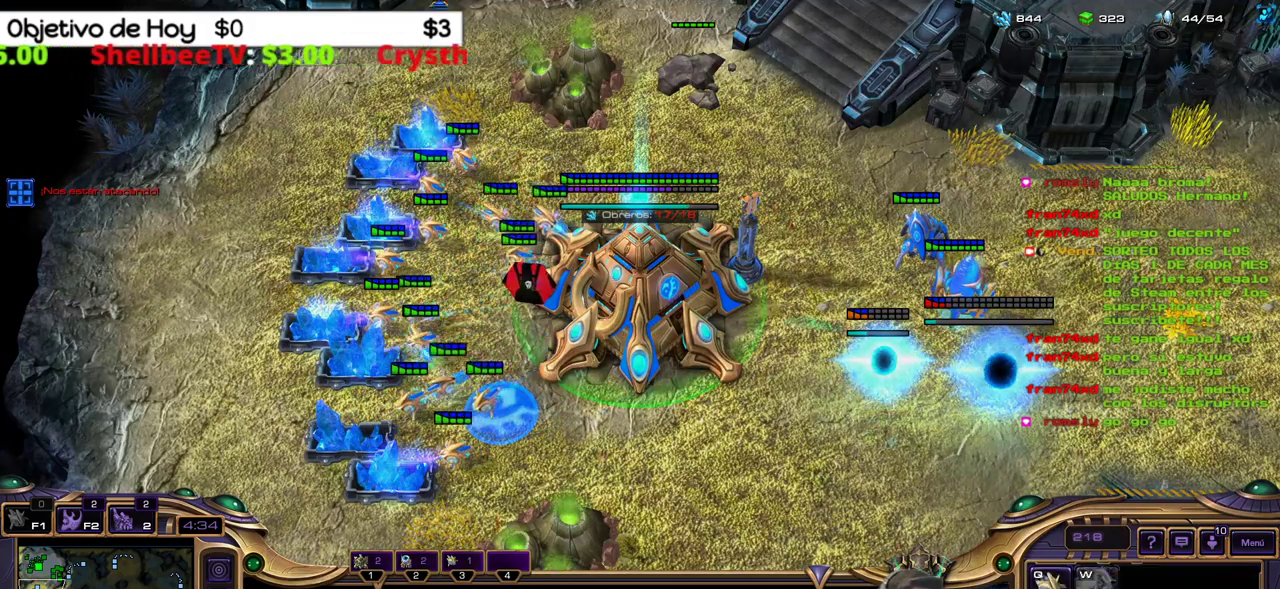
{"keys": [], "events": [[50, "2", "up"], [83, "3", "up"], [133, "1", "up"], [233, "2", "down"], [367, "2", "up"]]}
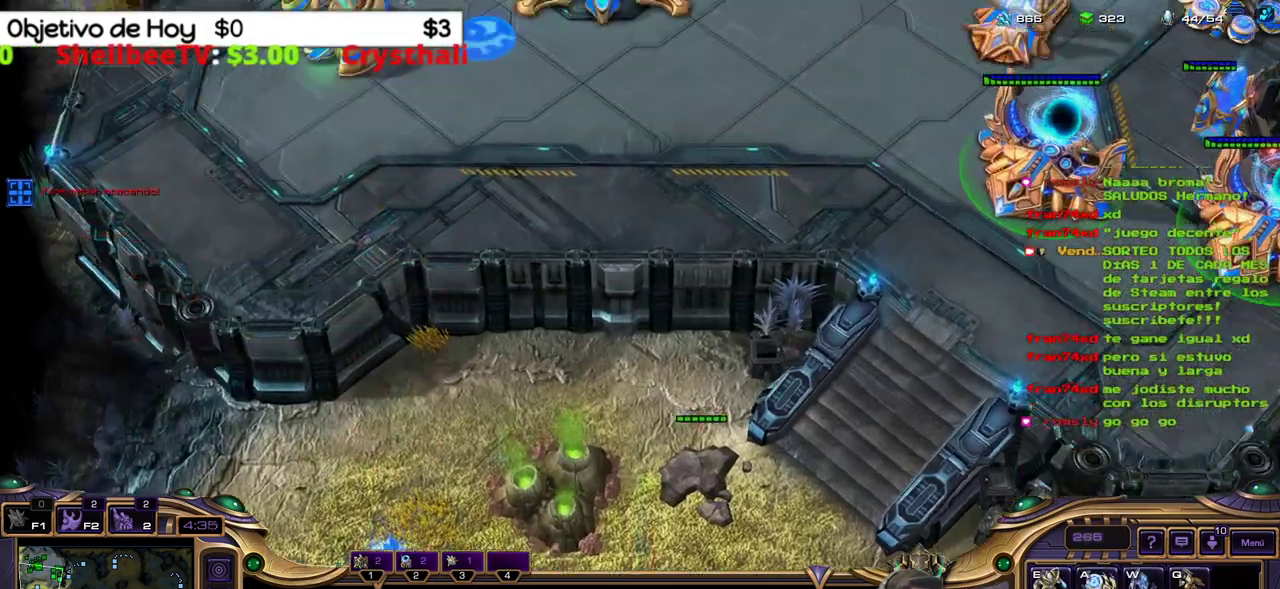
{"keys": ["shift_l", "w"], "events": [[333, "shift_l", "down"], [433, "w", "down"]]}